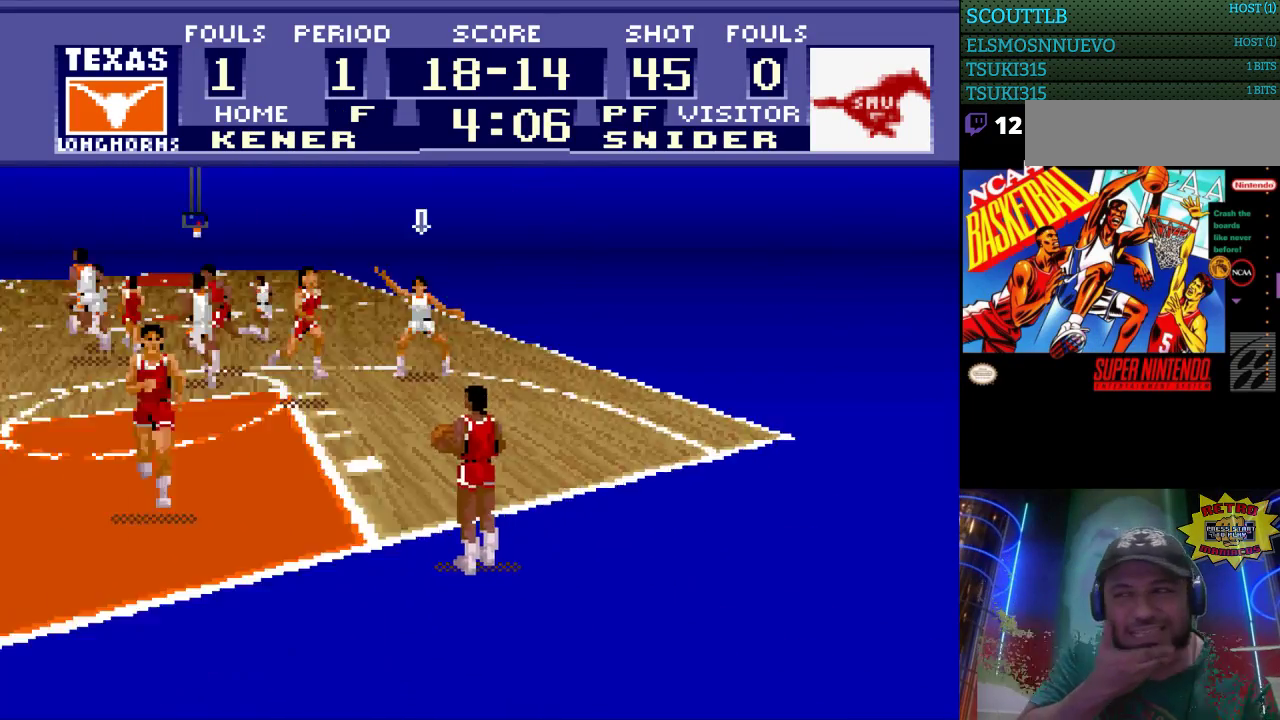
Gameplay with a controller (Nintendo layout); each line is a JSON object with the inputs held at the frame after it. "events" lists button and stick changes between this image and that frame as [ms after this image, input, new state], when the widget could be followed in between. Not read: L3 R3.
{"buttons": ["DPAD_UP"], "events": [[400, "DPAD_UP", "down"]]}
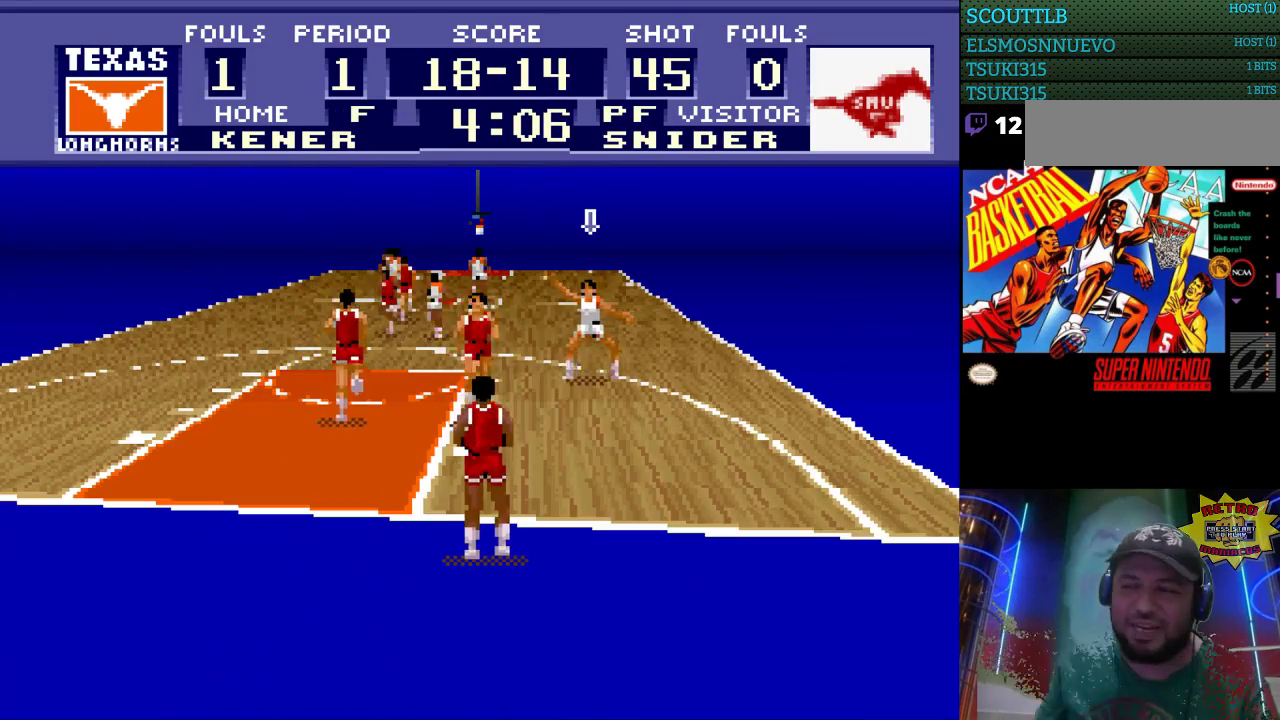
{"buttons": ["DPAD_UP", "DPAD_LEFT"], "events": [[300, "DPAD_LEFT", "down"]]}
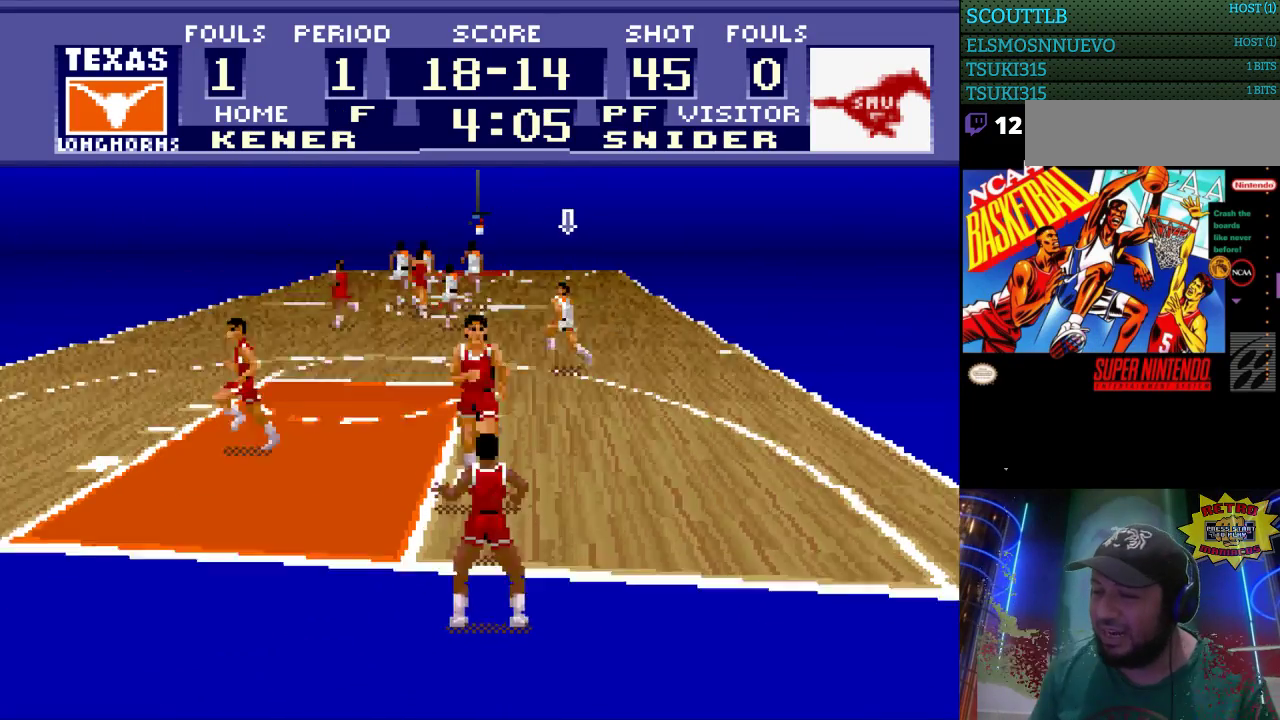
{"buttons": ["DPAD_LEFT"], "events": [[433, "DPAD_UP", "up"]]}
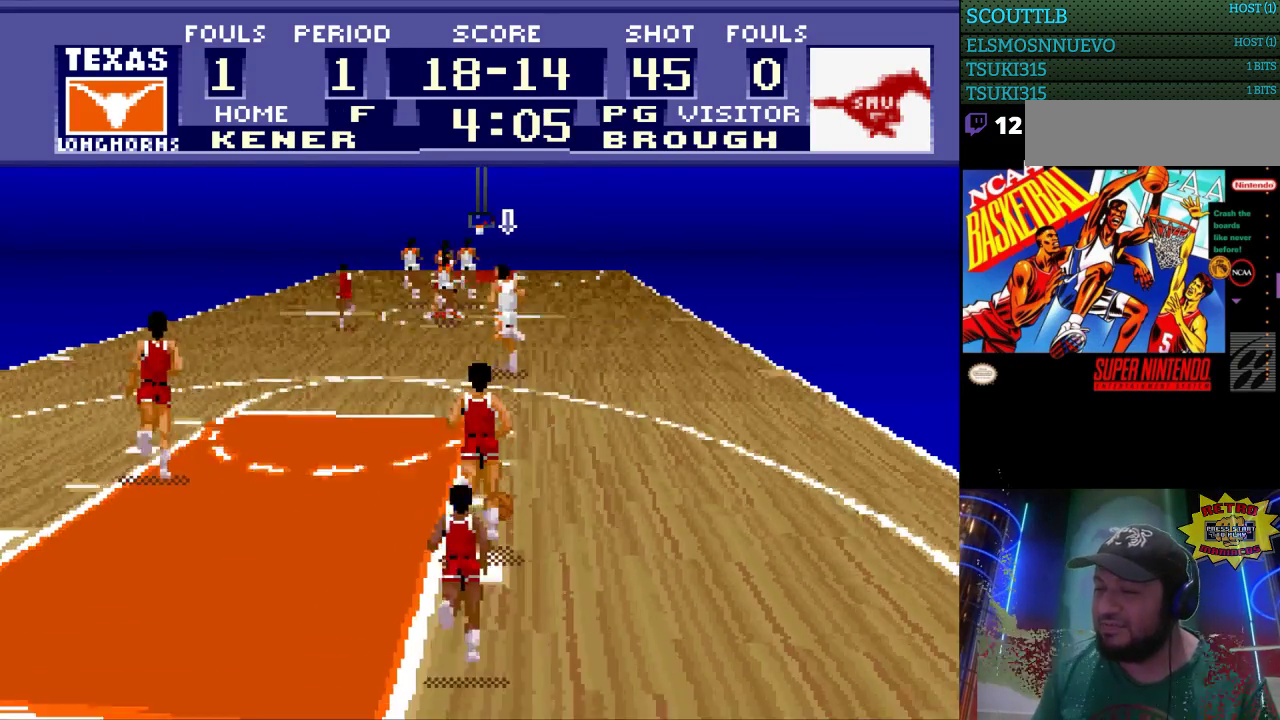
{"buttons": [], "events": [[100, "DPAD_LEFT", "up"]]}
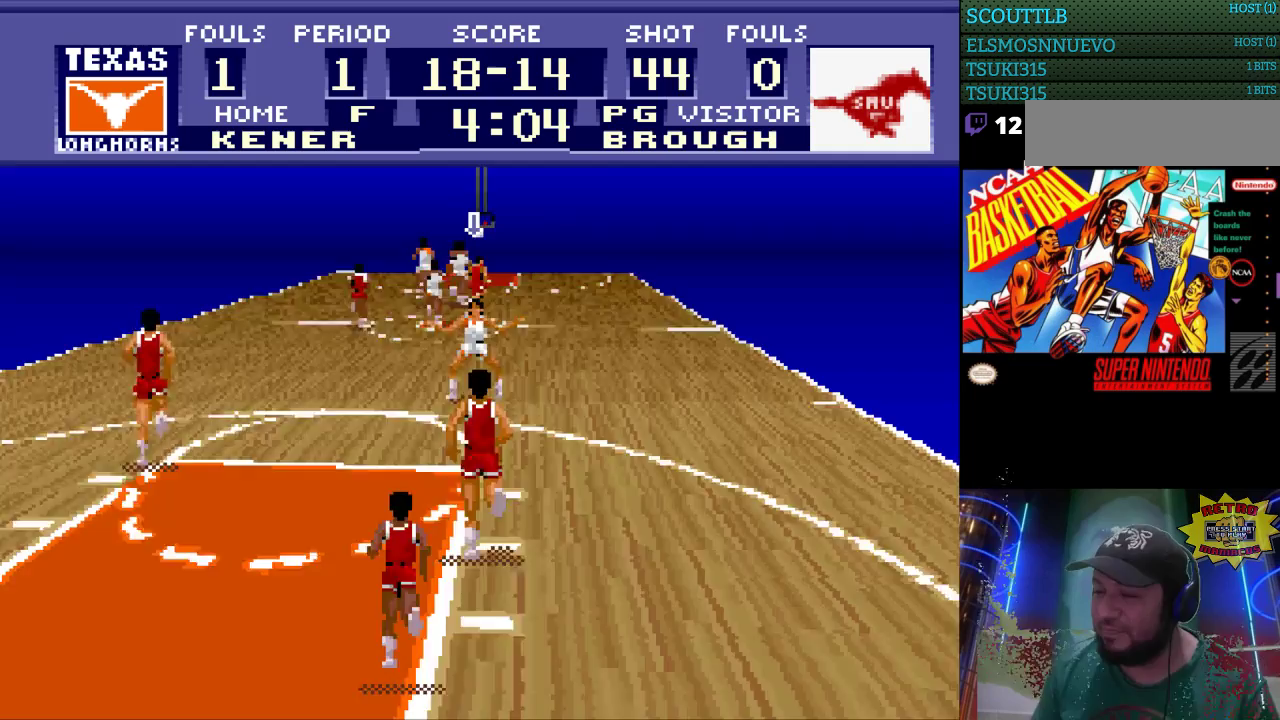
{"buttons": ["DPAD_UP"], "events": [[100, "DPAD_UP", "down"]]}
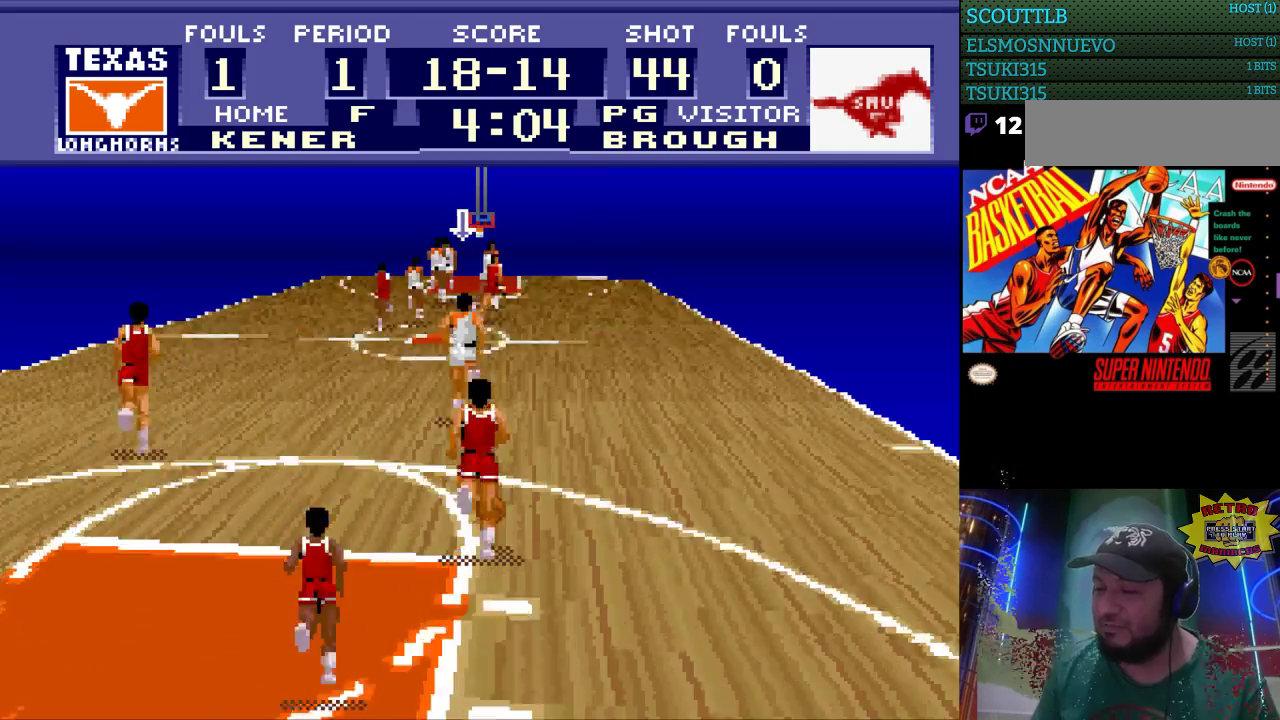
{"buttons": ["DPAD_UP"], "events": []}
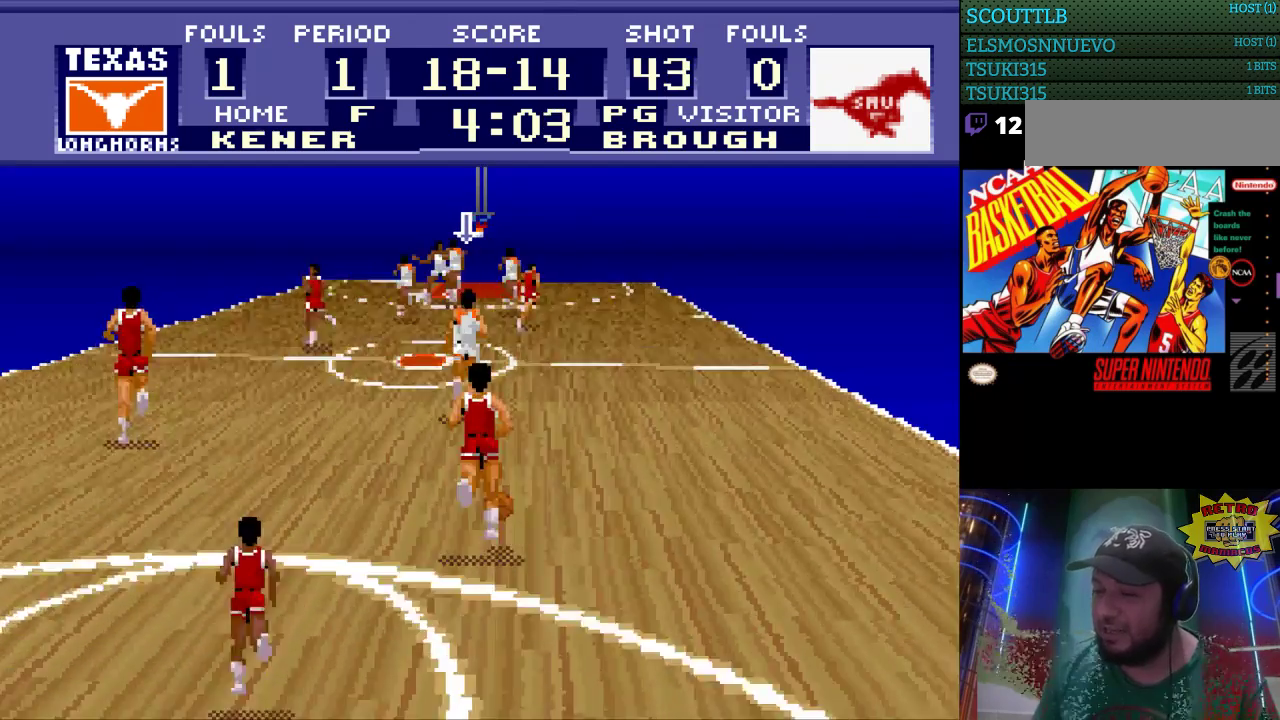
{"buttons": ["DPAD_UP"], "events": []}
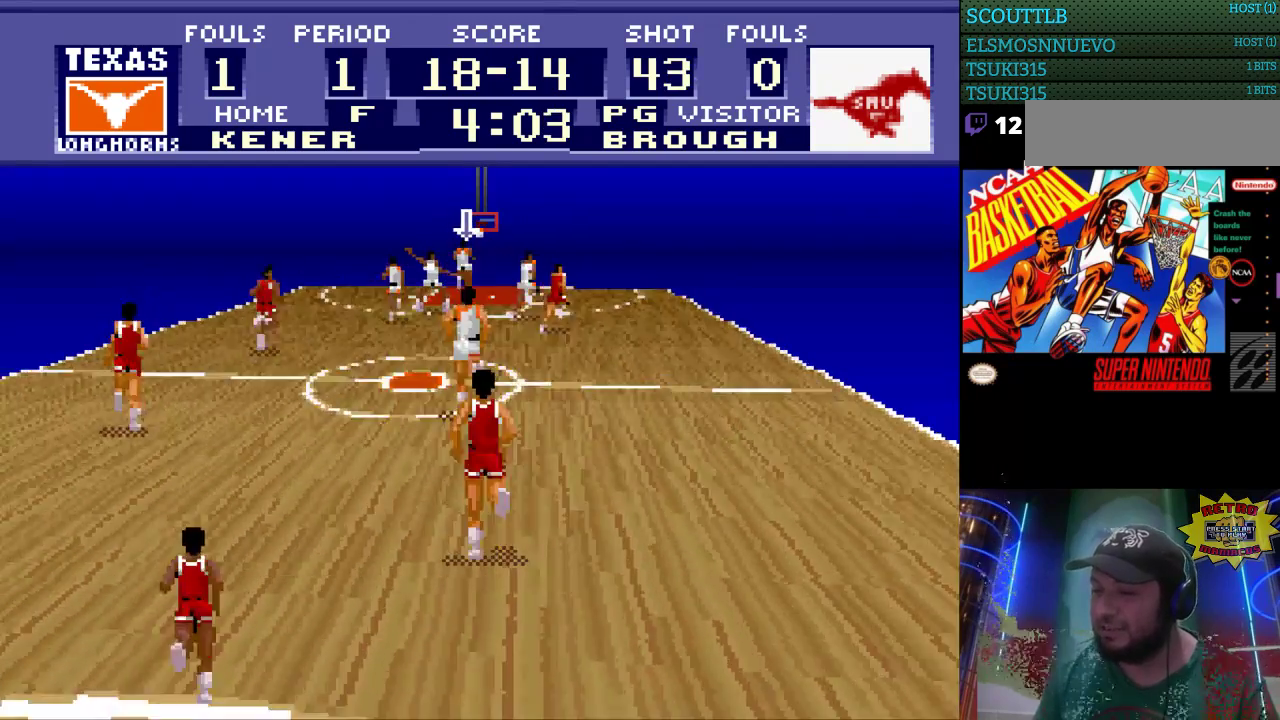
{"buttons": ["DPAD_UP"], "events": []}
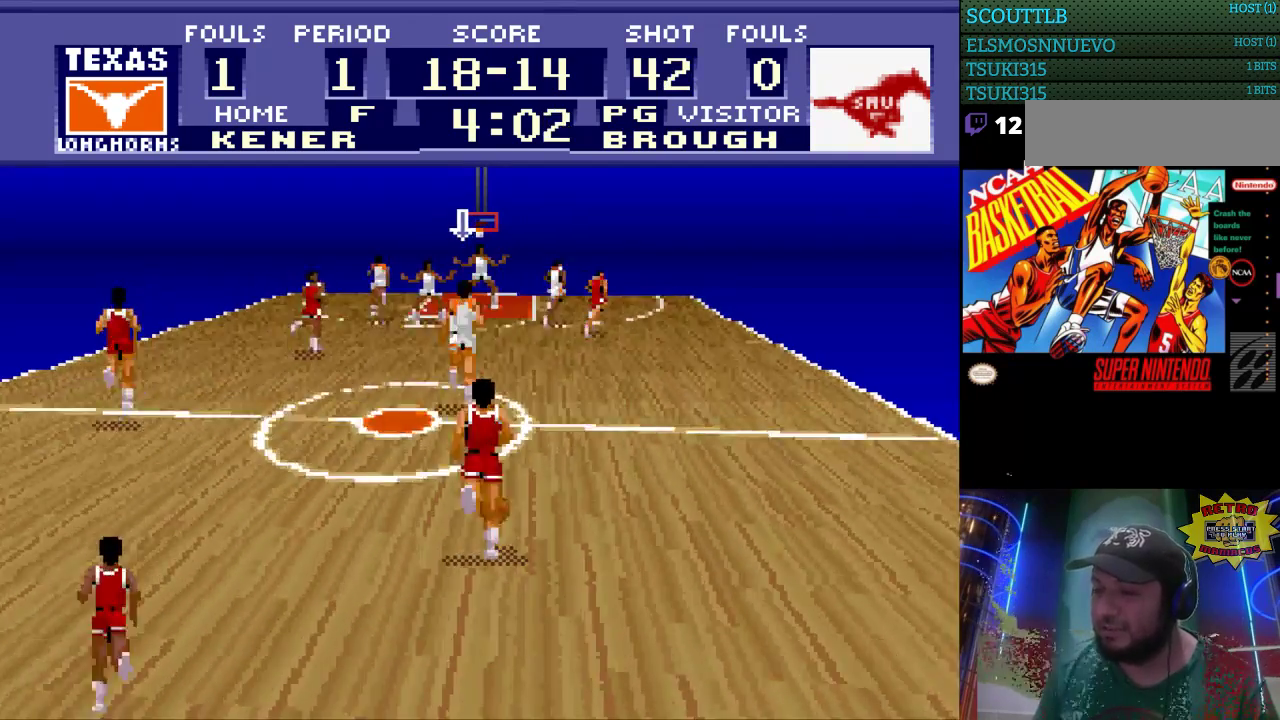
{"buttons": ["DPAD_RIGHT"], "events": [[67, "DPAD_UP", "up"], [500, "DPAD_RIGHT", "down"]]}
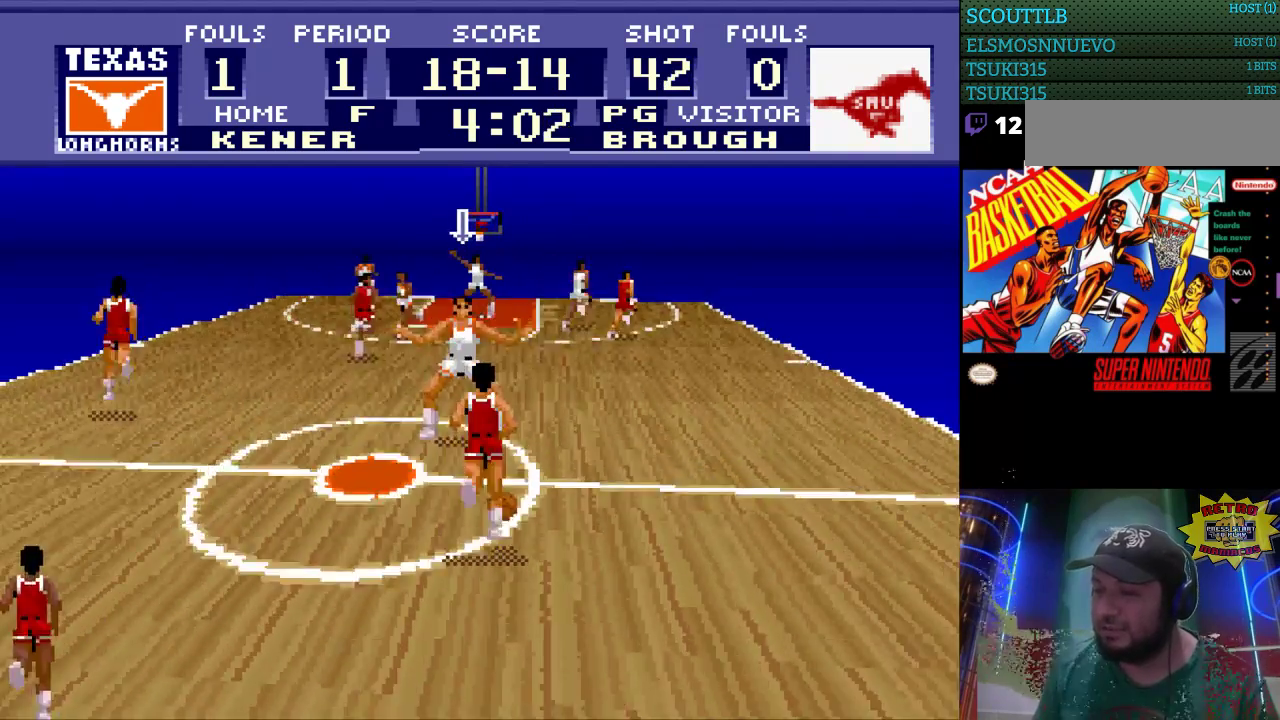
{"buttons": ["DPAD_DOWN"], "events": [[133, "DPAD_RIGHT", "up"], [267, "DPAD_RIGHT", "down"], [400, "DPAD_DOWN", "down"], [400, "DPAD_RIGHT", "up"]]}
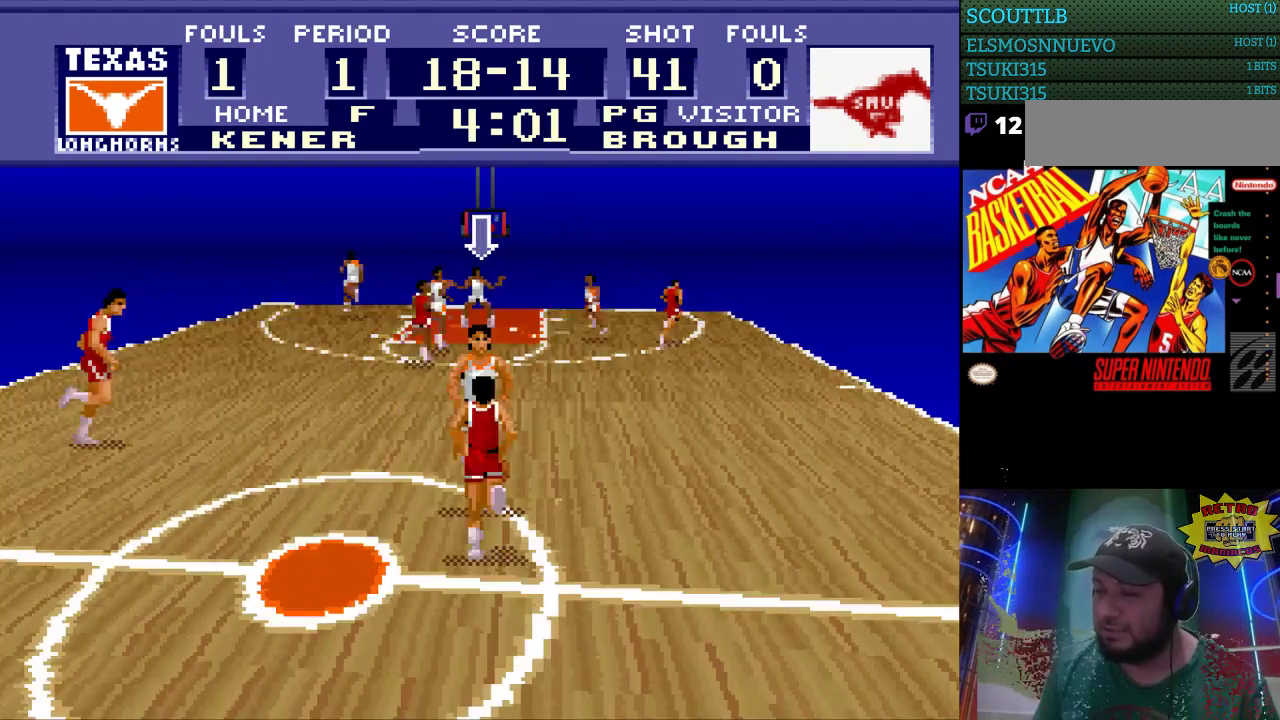
{"buttons": [], "events": [[333, "DPAD_DOWN", "up"]]}
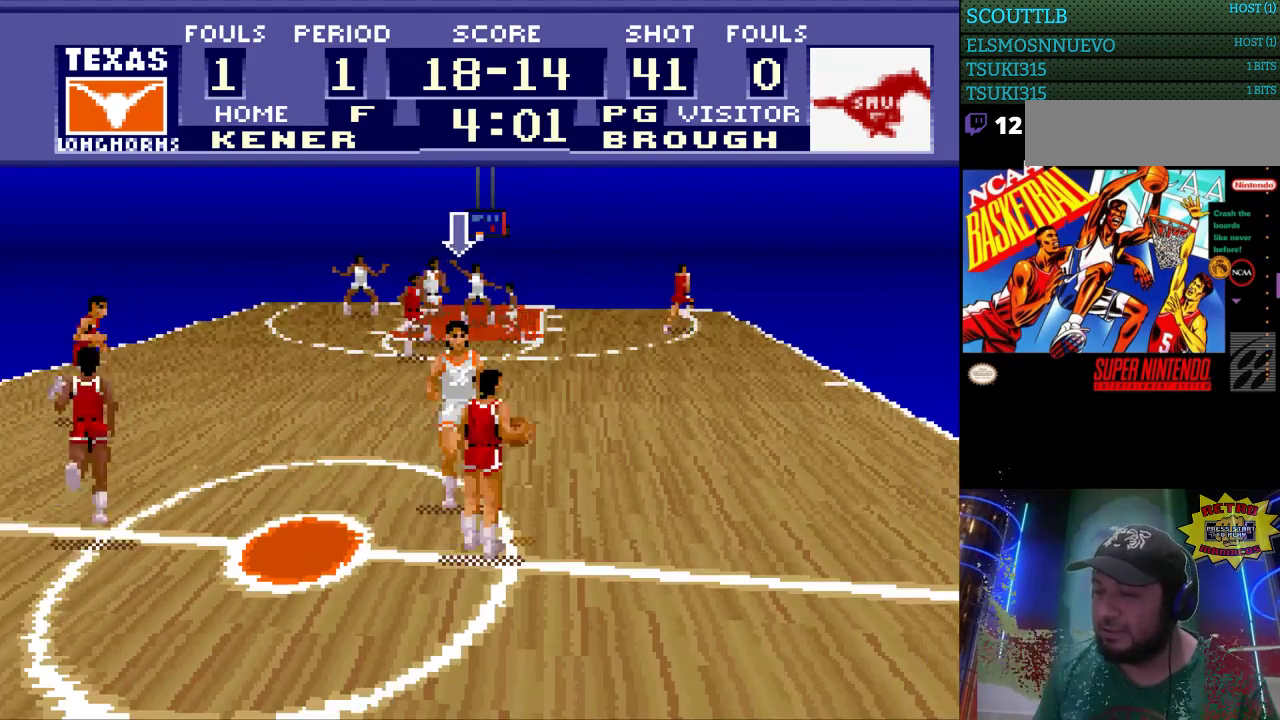
{"buttons": ["DPAD_DOWN"], "events": [[200, "DPAD_RIGHT", "down"], [300, "DPAD_DOWN", "down"], [400, "DPAD_RIGHT", "up"]]}
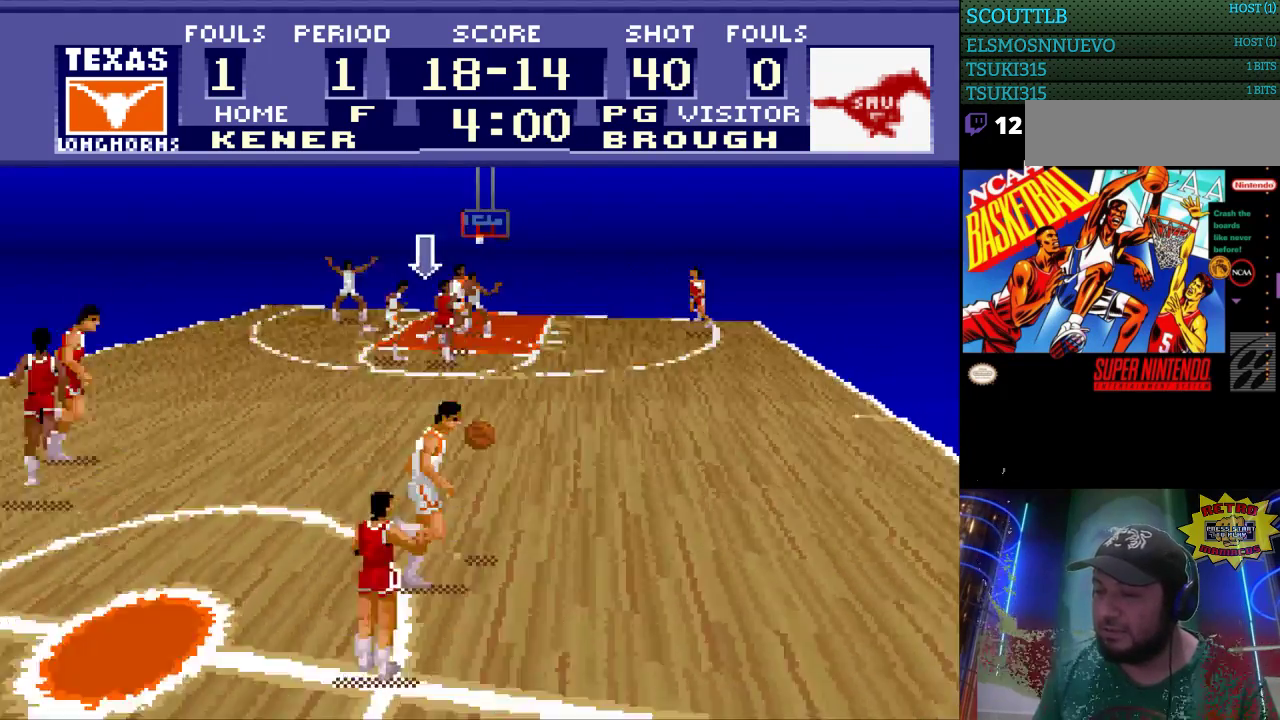
{"buttons": ["DPAD_UP", "DPAD_RIGHT"], "events": [[67, "DPAD_DOWN", "up"], [100, "DPAD_RIGHT", "down"], [233, "DPAD_UP", "down"]]}
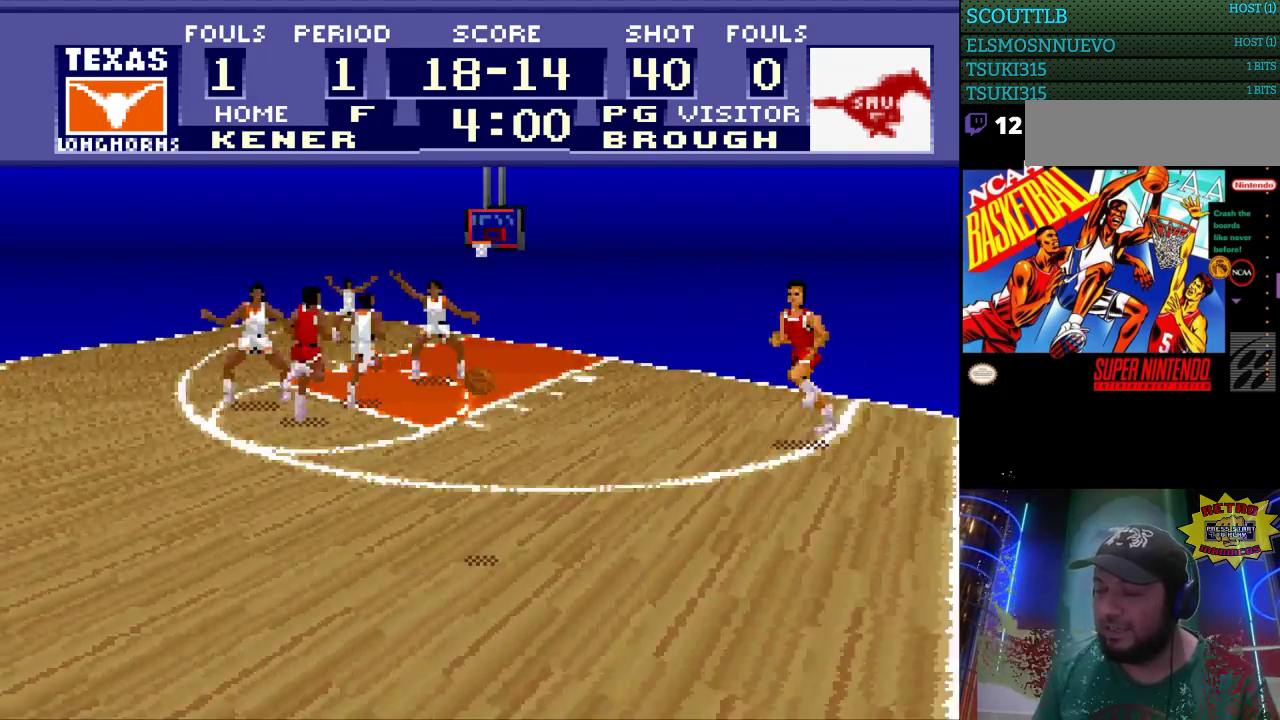
{"buttons": ["DPAD_RIGHT"], "events": [[433, "DPAD_UP", "up"]]}
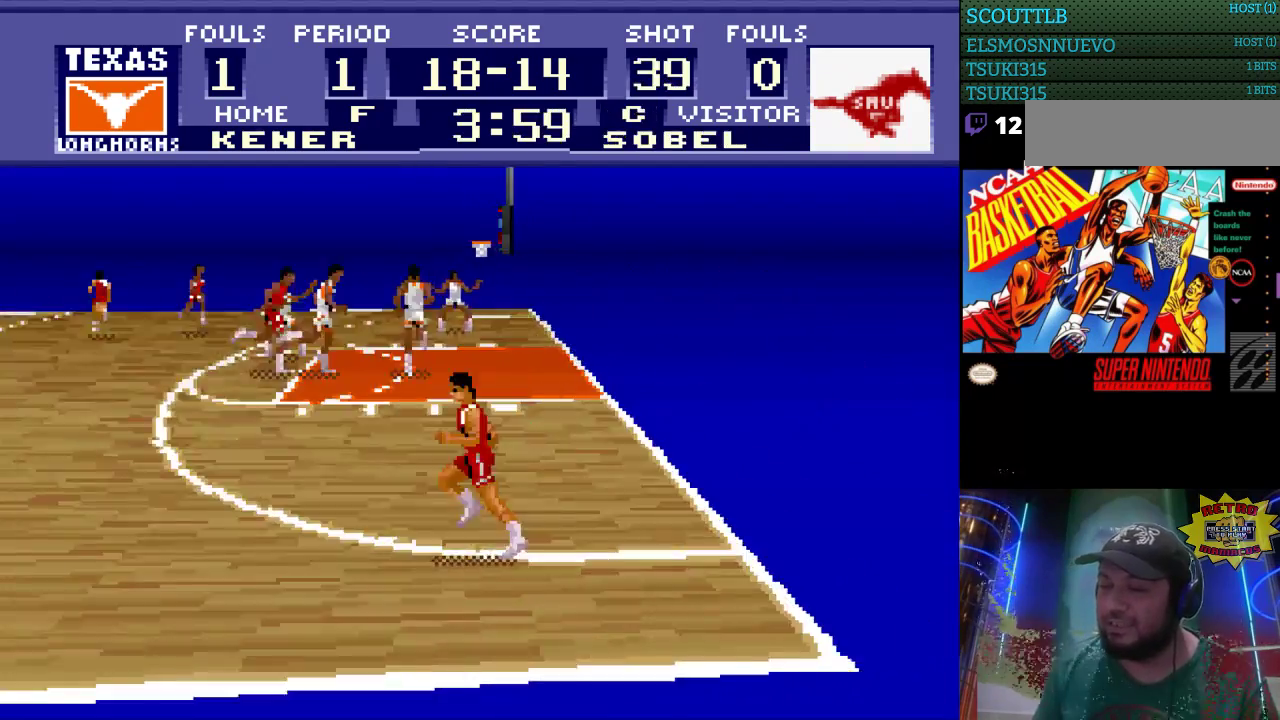
{"buttons": ["DPAD_UP", "DPAD_RIGHT"], "events": [[467, "DPAD_UP", "down"]]}
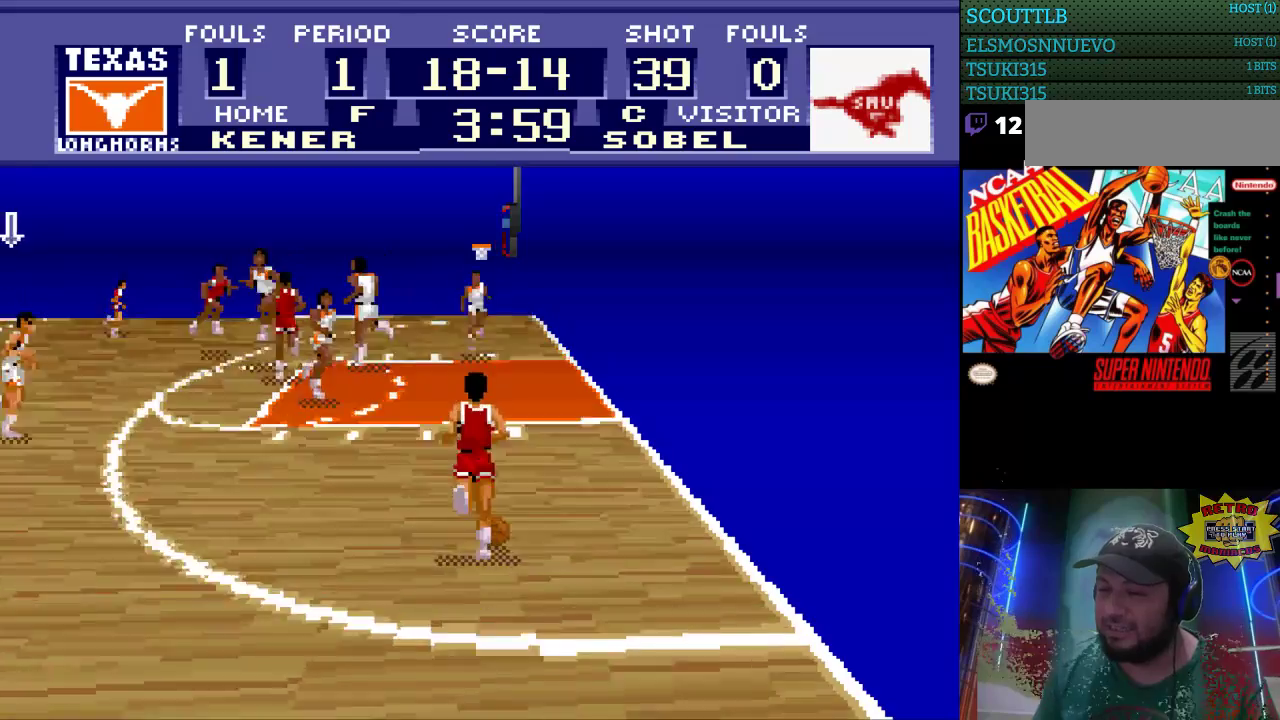
{"buttons": ["DPAD_RIGHT"], "events": [[233, "DPAD_UP", "up"]]}
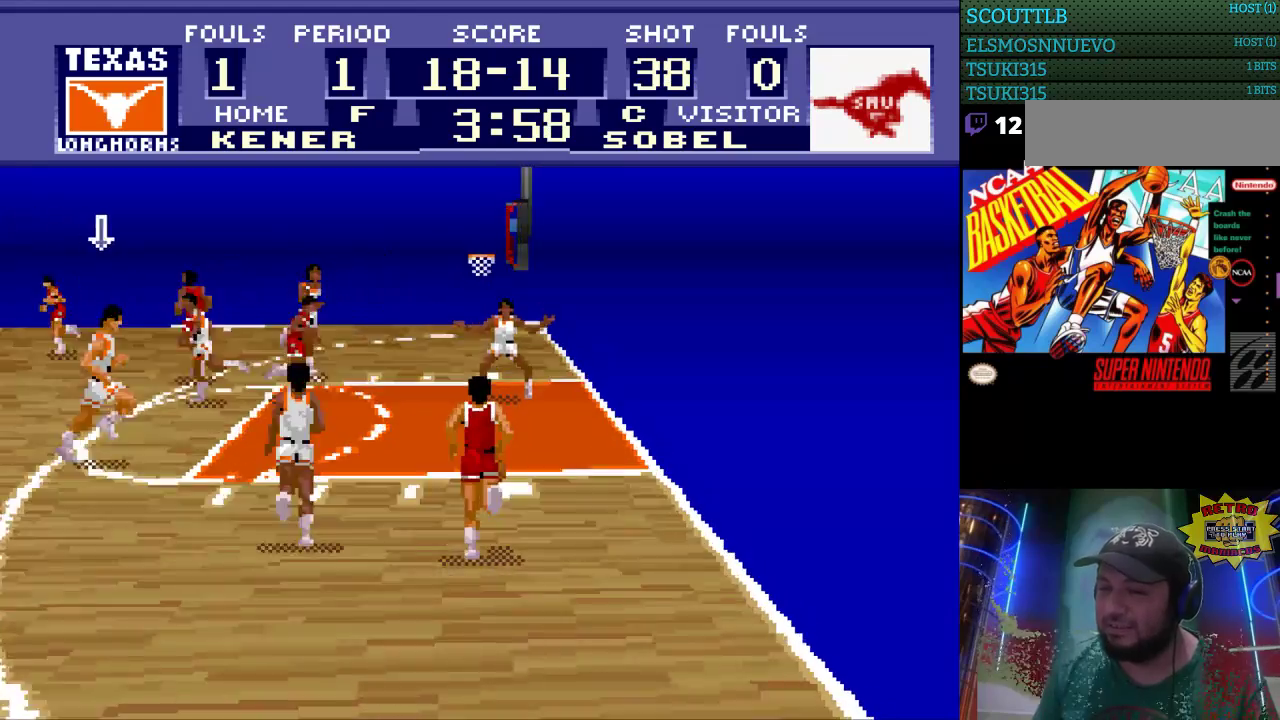
{"buttons": ["DPAD_RIGHT"], "events": []}
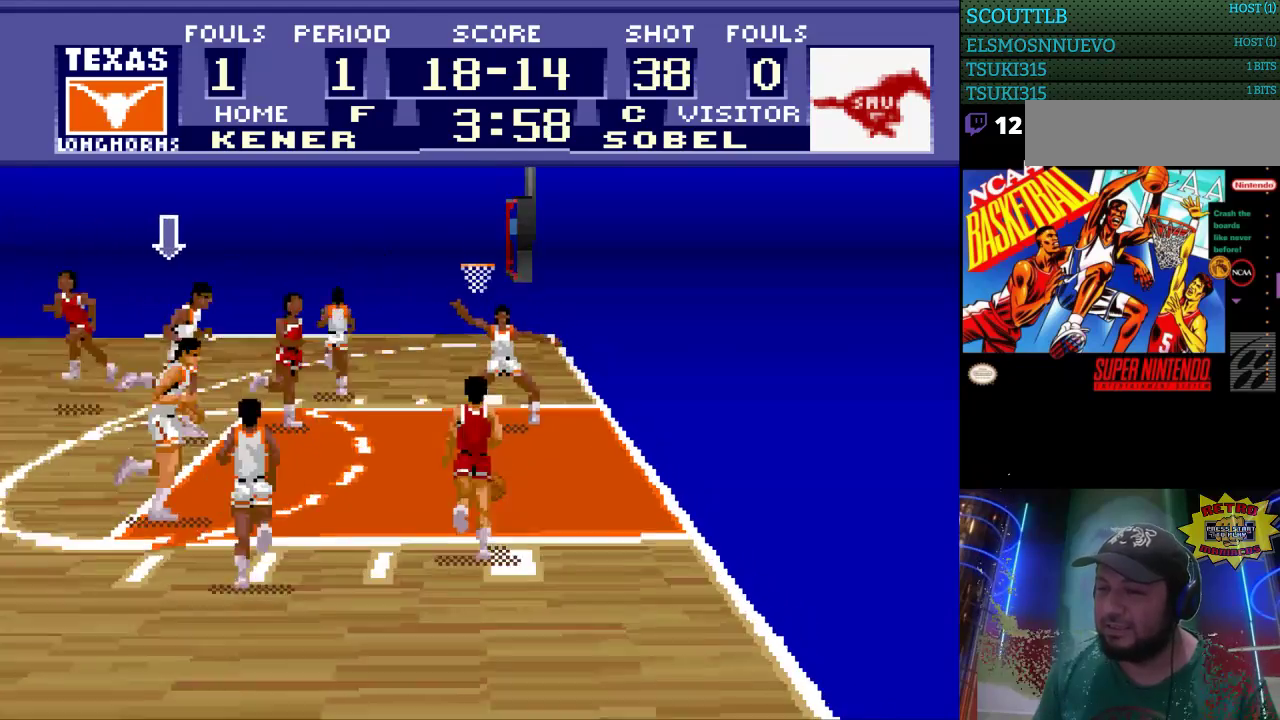
{"buttons": ["DPAD_UP", "DPAD_RIGHT"], "events": [[500, "DPAD_UP", "down"]]}
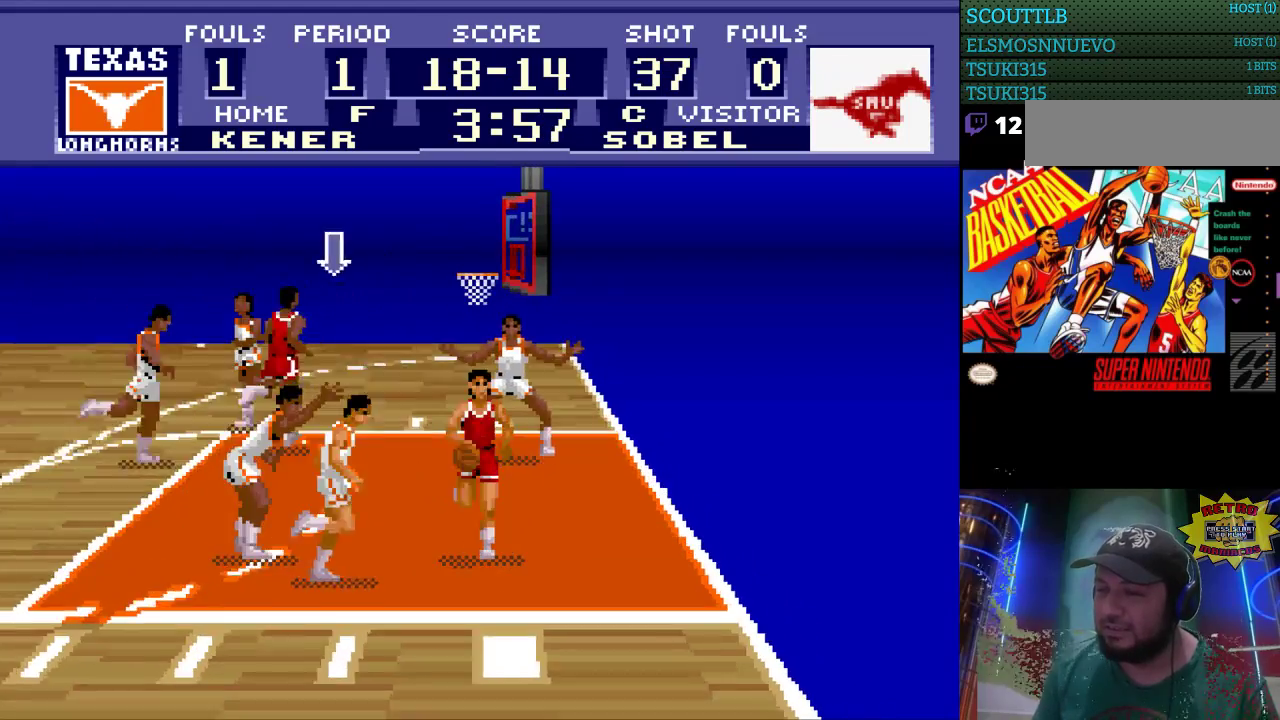
{"buttons": ["DPAD_RIGHT"], "events": [[200, "DPAD_UP", "up"]]}
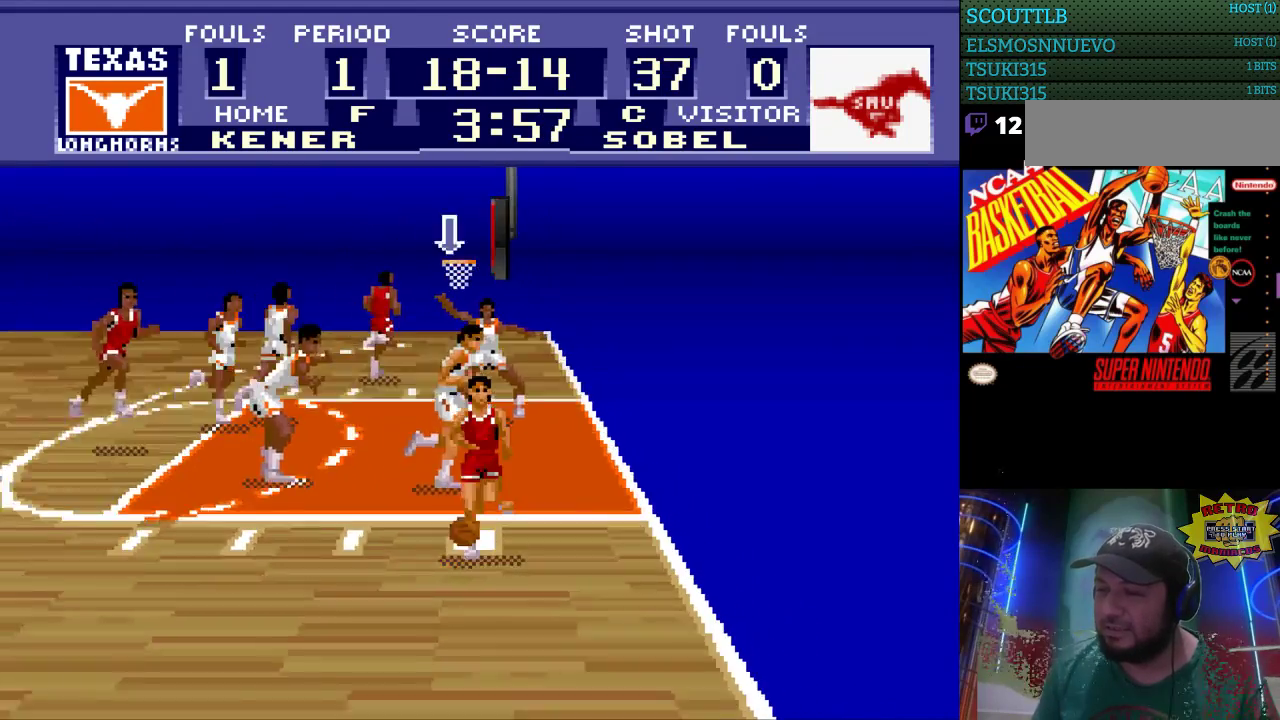
{"buttons": ["DPAD_DOWN"], "events": [[33, "DPAD_DOWN", "down"], [100, "DPAD_RIGHT", "up"], [200, "DPAD_LEFT", "down"], [367, "DPAD_DOWN", "up"], [433, "DPAD_DOWN", "down"], [500, "DPAD_LEFT", "up"]]}
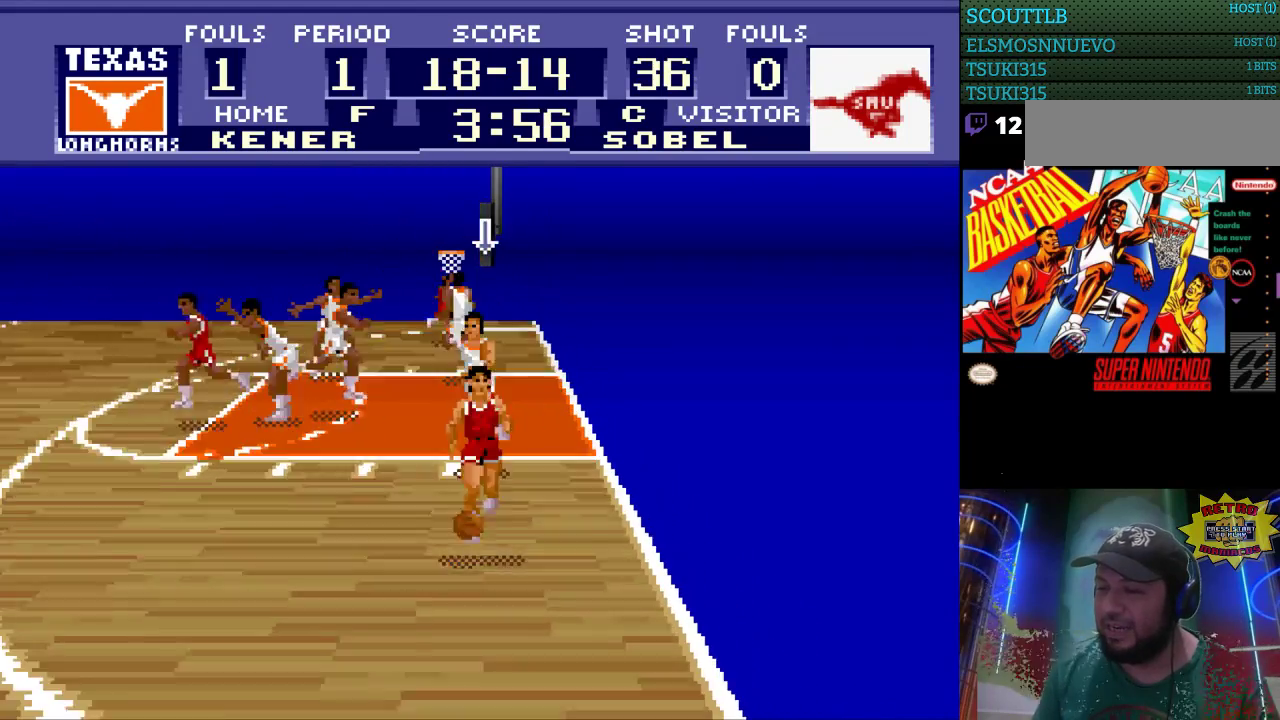
{"buttons": [], "events": [[267, "DPAD_DOWN", "up"]]}
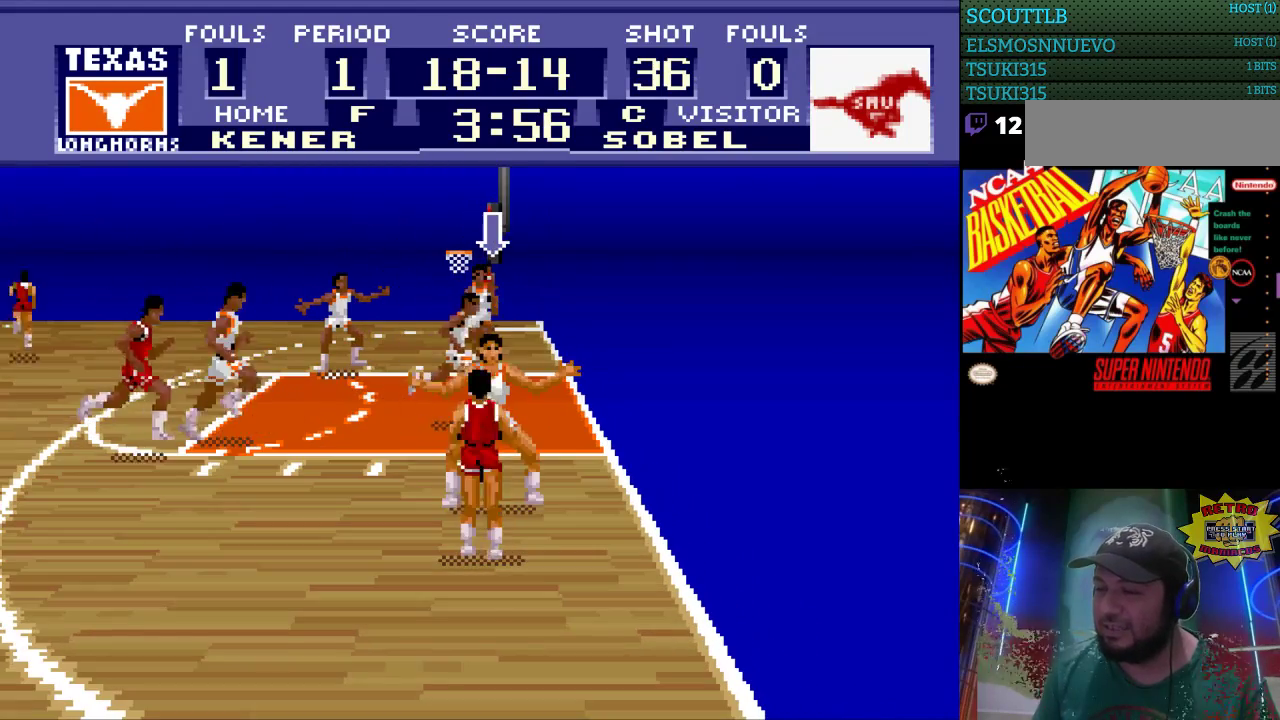
{"buttons": [], "events": [[100, "B", "down"], [200, "B", "up"]]}
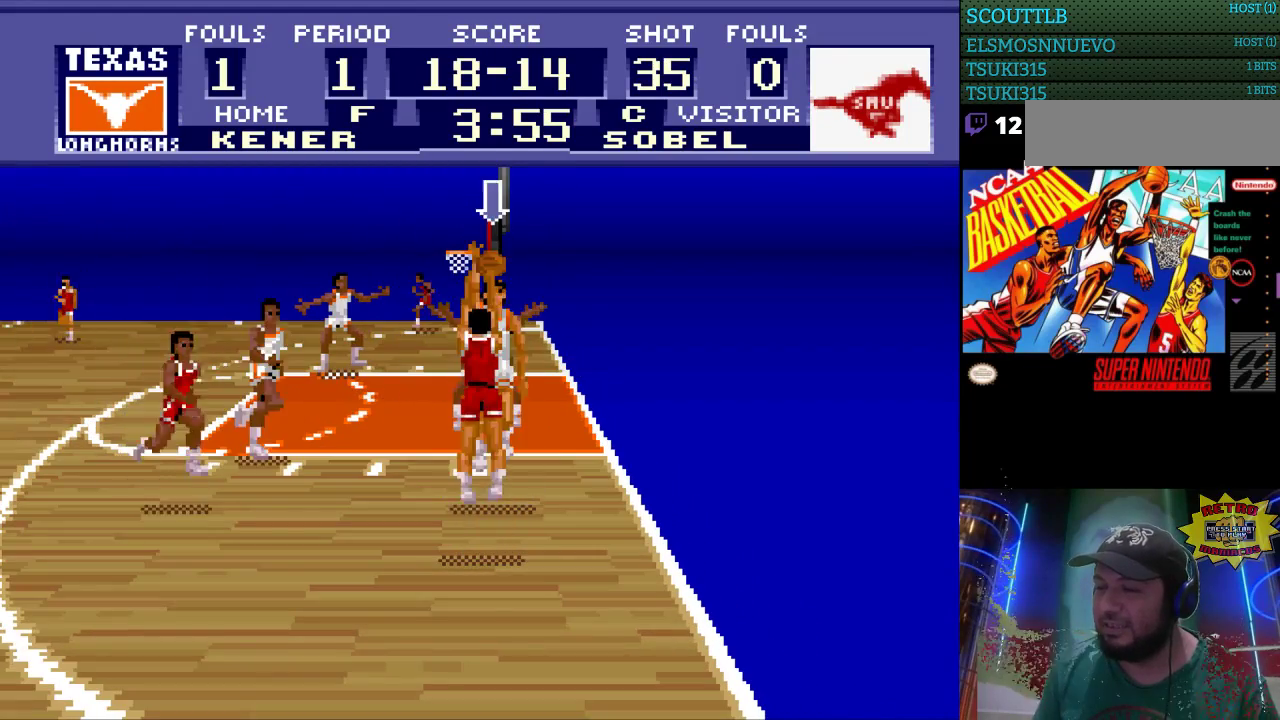
{"buttons": [], "events": []}
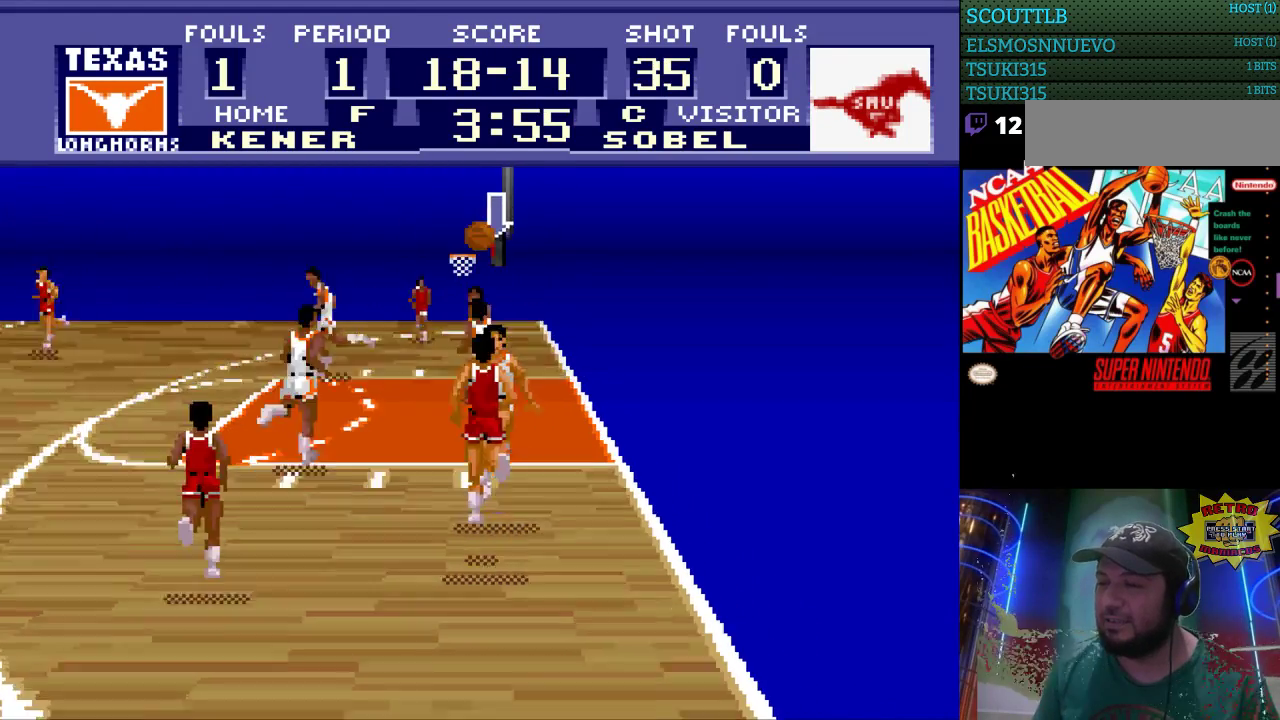
{"buttons": [], "events": []}
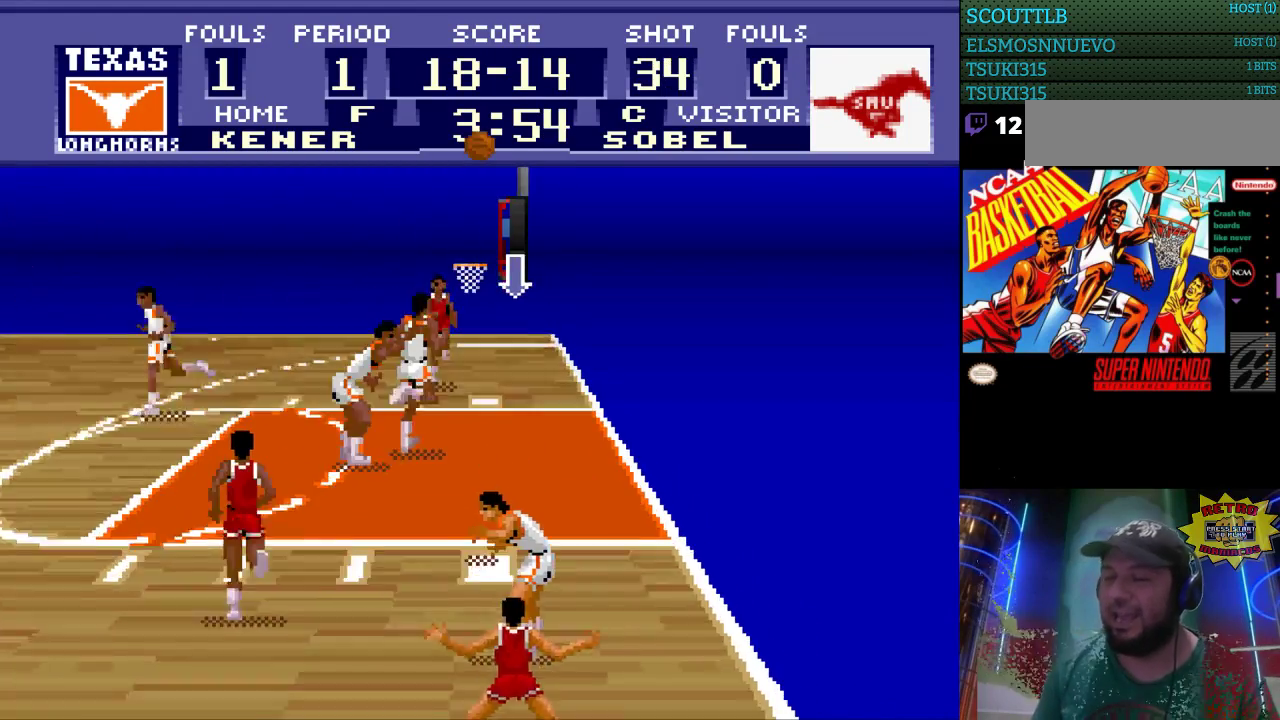
{"buttons": [], "events": []}
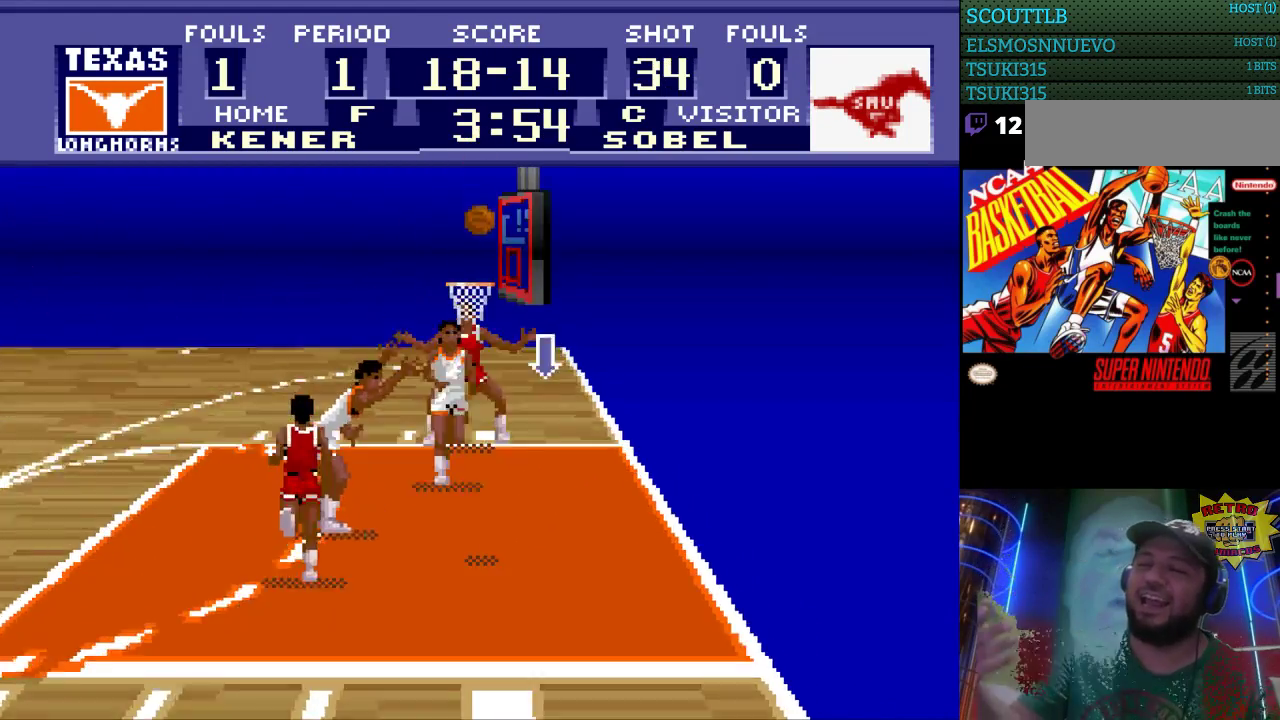
{"buttons": [], "events": []}
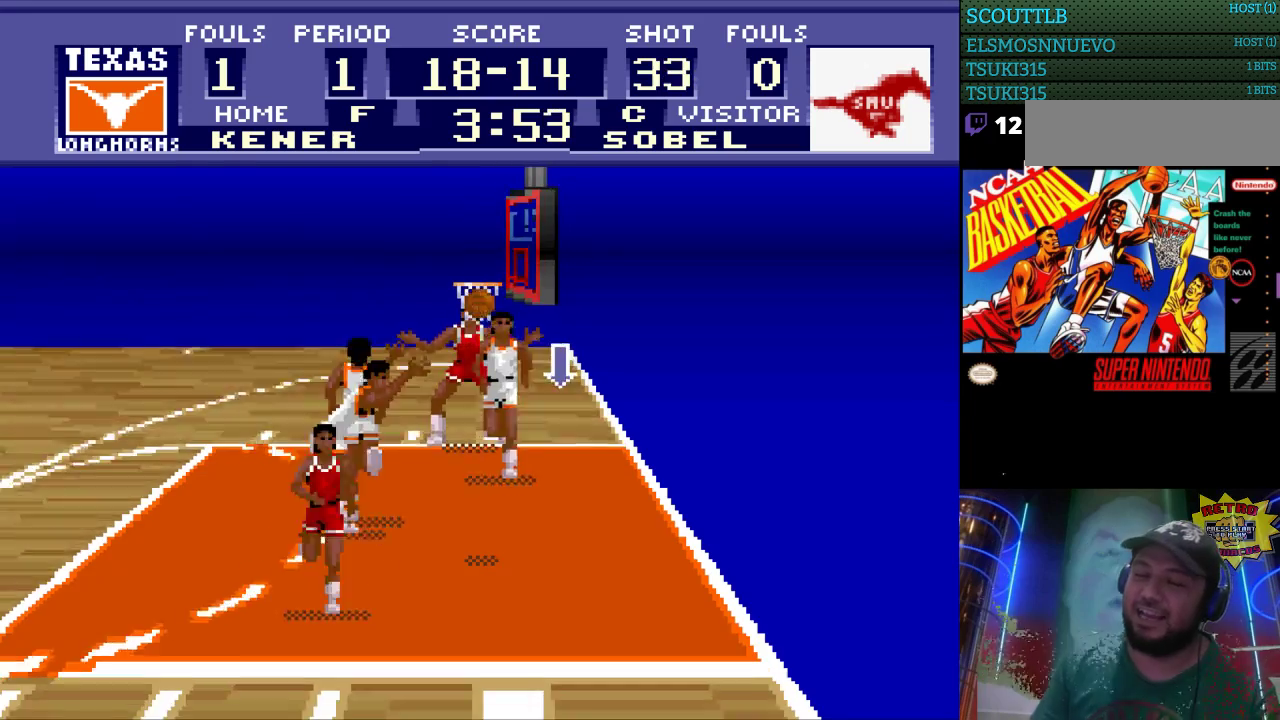
{"buttons": ["DPAD_DOWN", "DPAD_RIGHT"], "events": [[133, "DPAD_RIGHT", "down"], [200, "DPAD_DOWN", "down"], [267, "DPAD_DOWN", "up"], [300, "DPAD_DOWN", "down"]]}
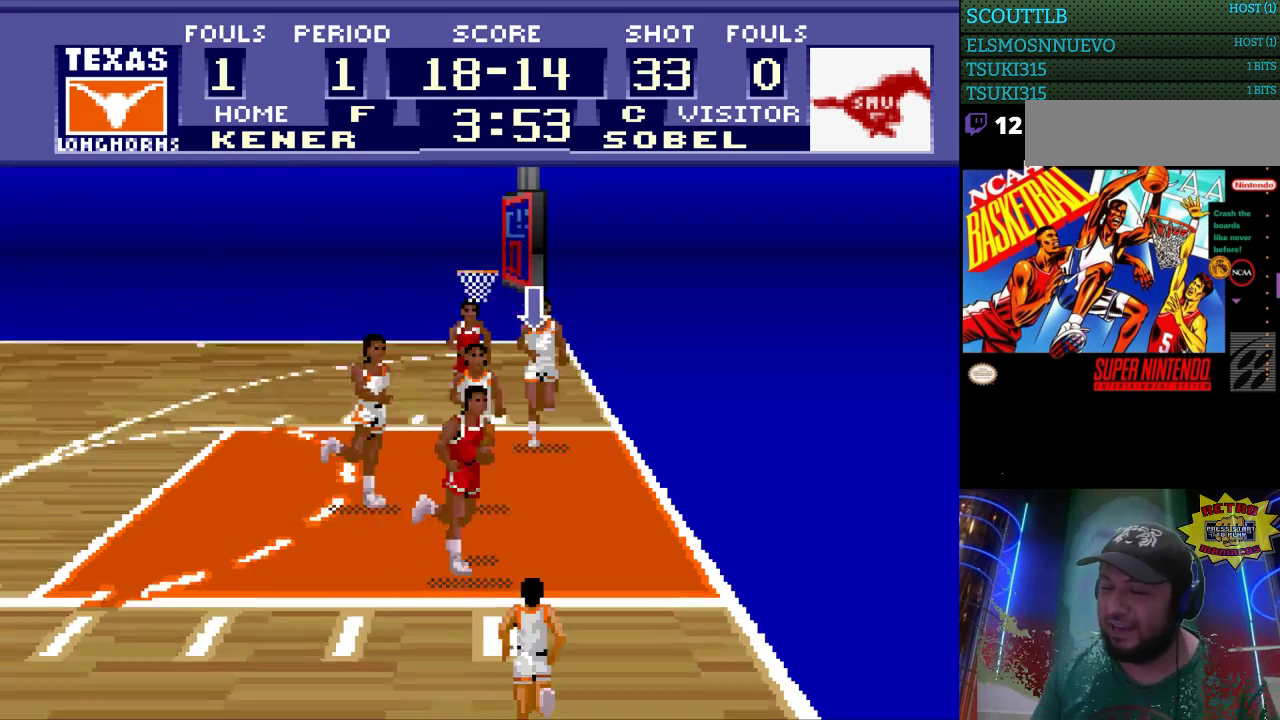
{"buttons": ["DPAD_UP"], "events": [[33, "DPAD_RIGHT", "up"], [67, "DPAD_LEFT", "down"], [133, "DPAD_DOWN", "up"], [200, "DPAD_UP", "down"], [233, "DPAD_LEFT", "up"], [300, "DPAD_LEFT", "down"], [467, "DPAD_LEFT", "up"]]}
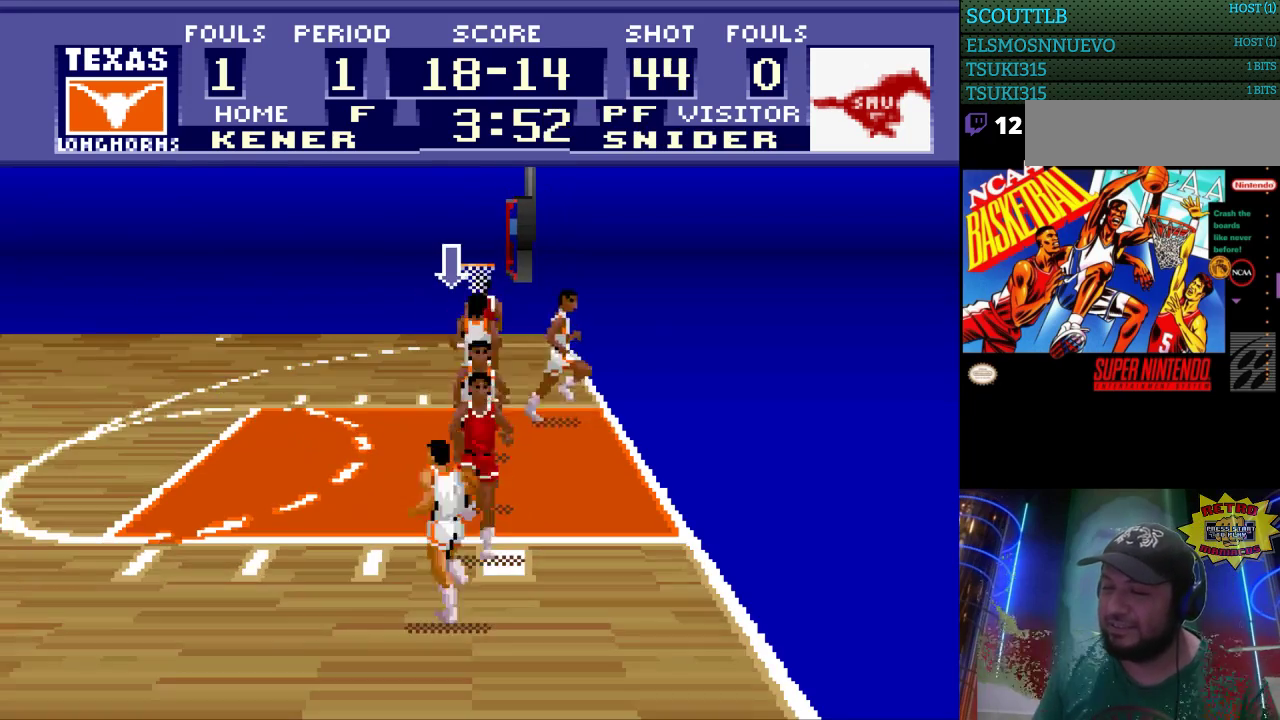
{"buttons": ["DPAD_DOWN"], "events": [[100, "DPAD_LEFT", "down"], [133, "DPAD_UP", "up"], [167, "DPAD_DOWN", "down"], [233, "DPAD_LEFT", "up"]]}
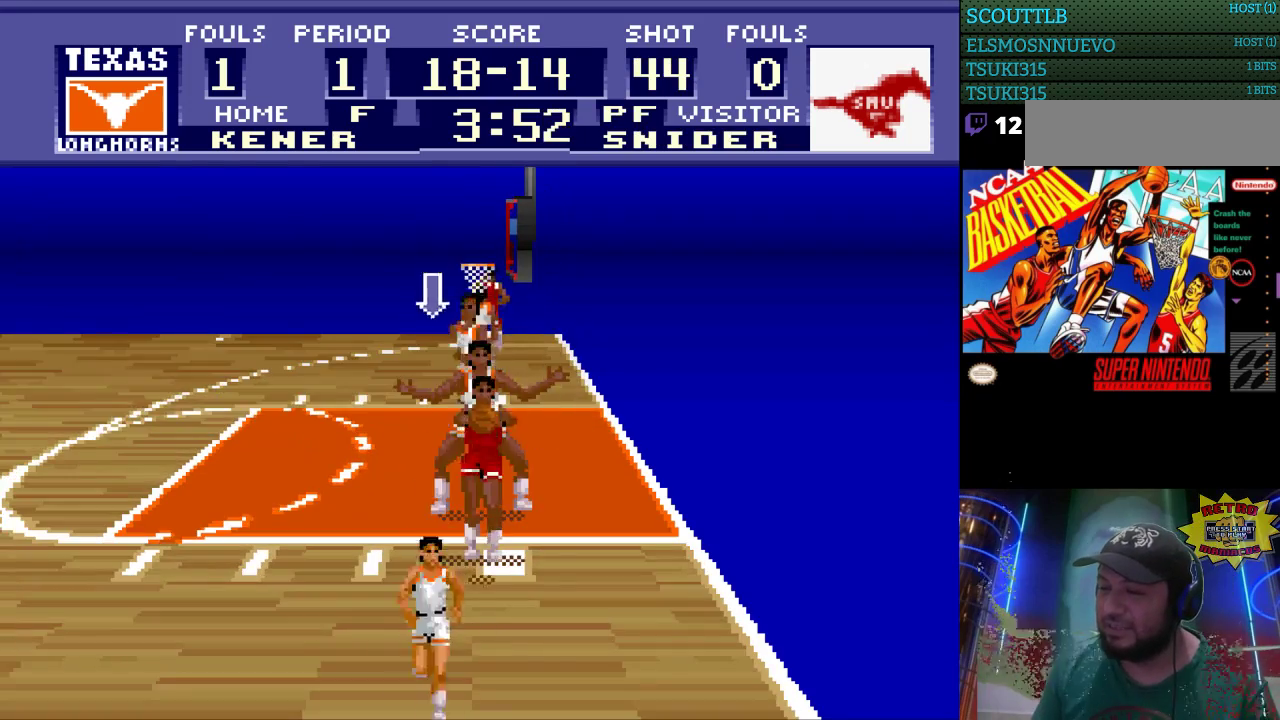
{"buttons": [], "events": [[167, "B", "down"], [167, "DPAD_DOWN", "up"], [333, "B", "up"]]}
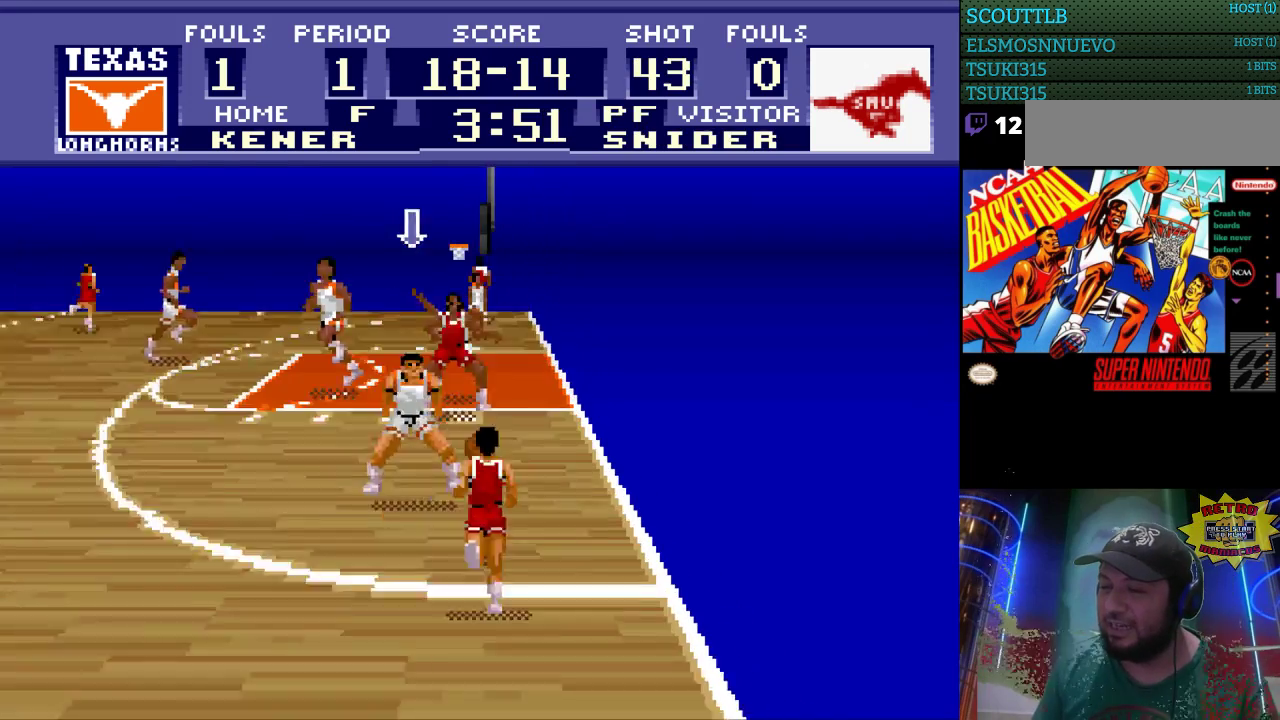
{"buttons": ["DPAD_RIGHT"], "events": [[500, "DPAD_RIGHT", "down"]]}